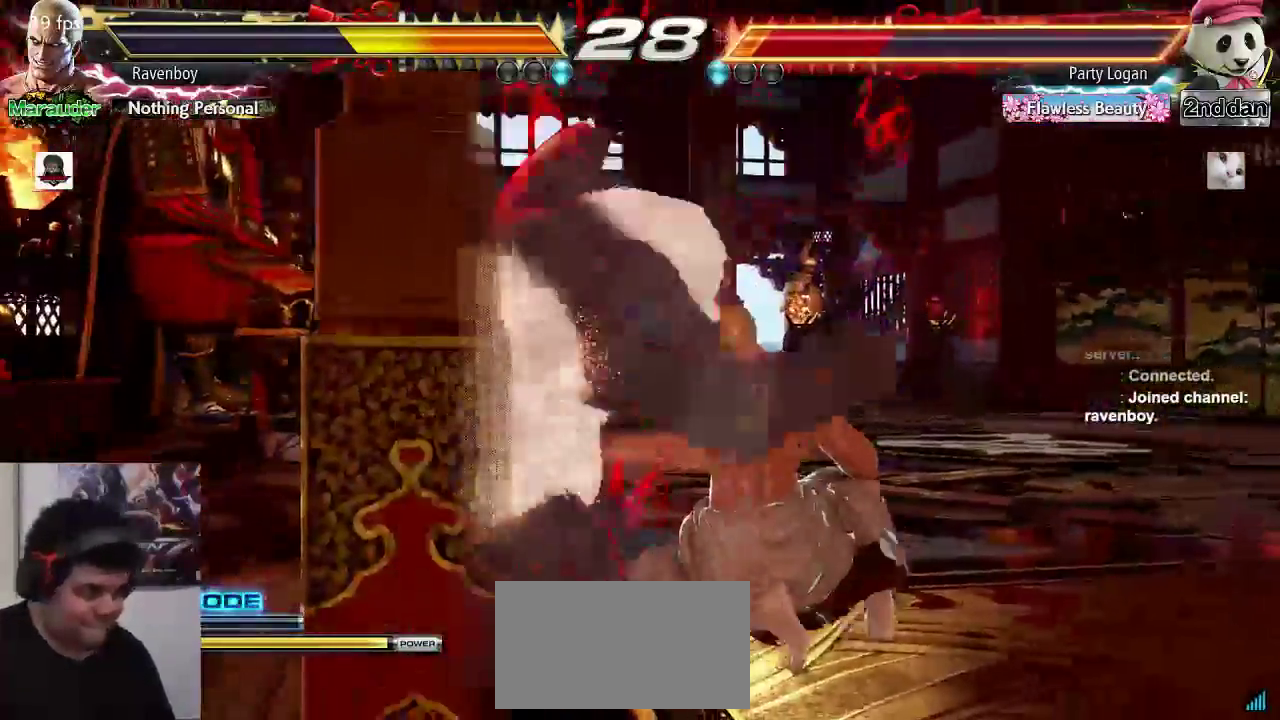
Gameplay with a controller (arcade stick); each line is a JSON object with the inputs held at the frame after it. "events" lists button and stick changes between this image and that frame as [ms after this image, input, new state], when the widget could be followed in between. Not read: L3 R3.
{"buttons": [], "left_stick": "center", "events": []}
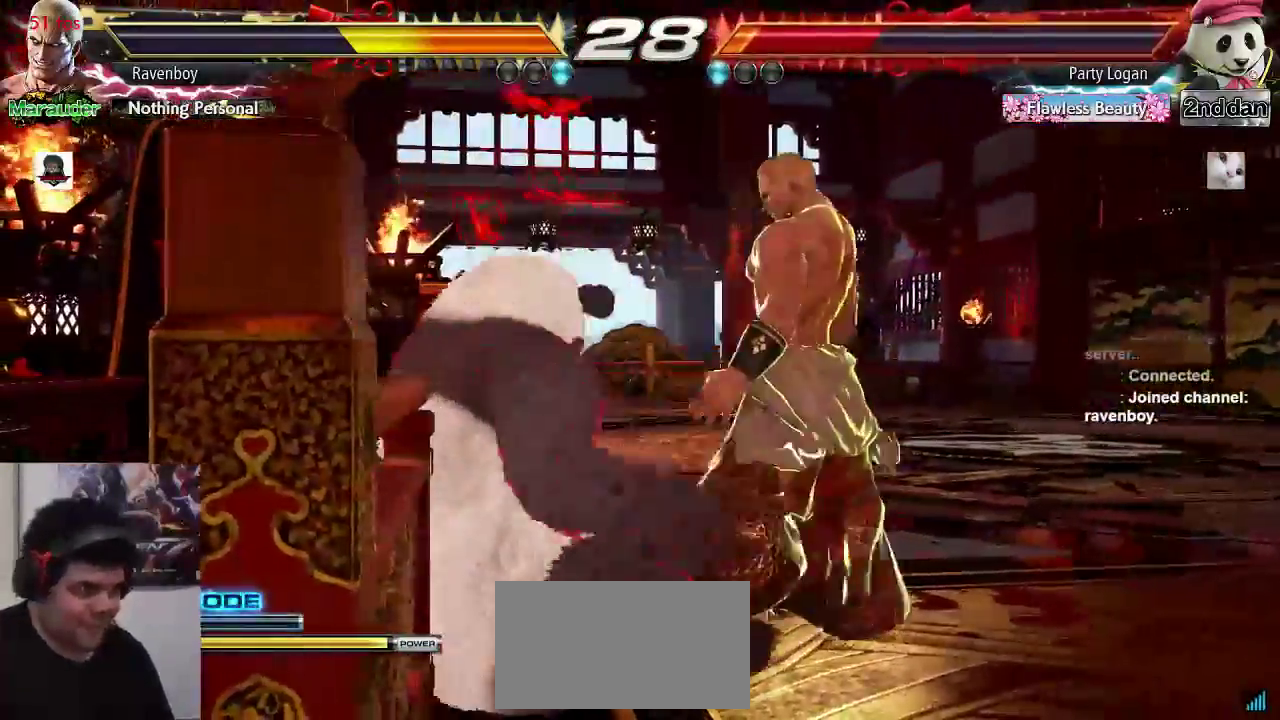
{"buttons": [], "left_stick": "center", "events": [[233, "left_stick", "down-left"], [283, "SQUARE", "down"], [333, "SQUARE", "up"], [400, "left_stick", "center"]]}
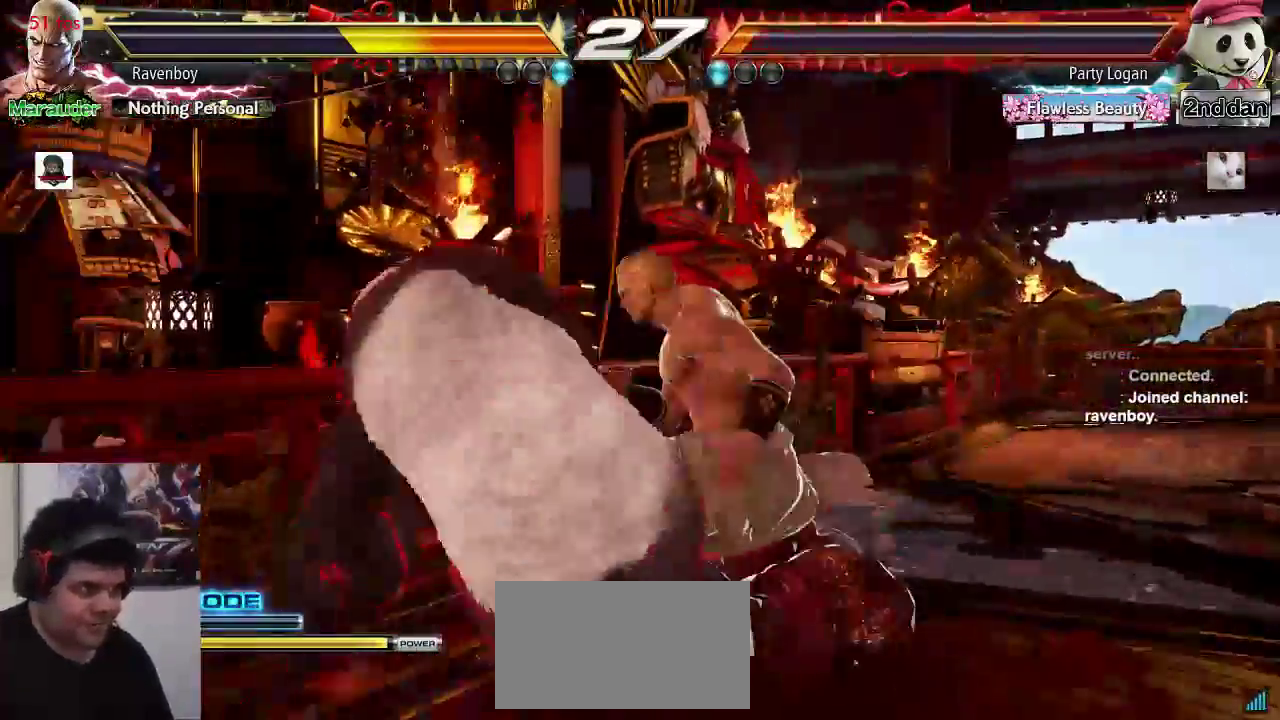
{"buttons": [], "left_stick": "right", "events": [[333, "left_stick", "right"]]}
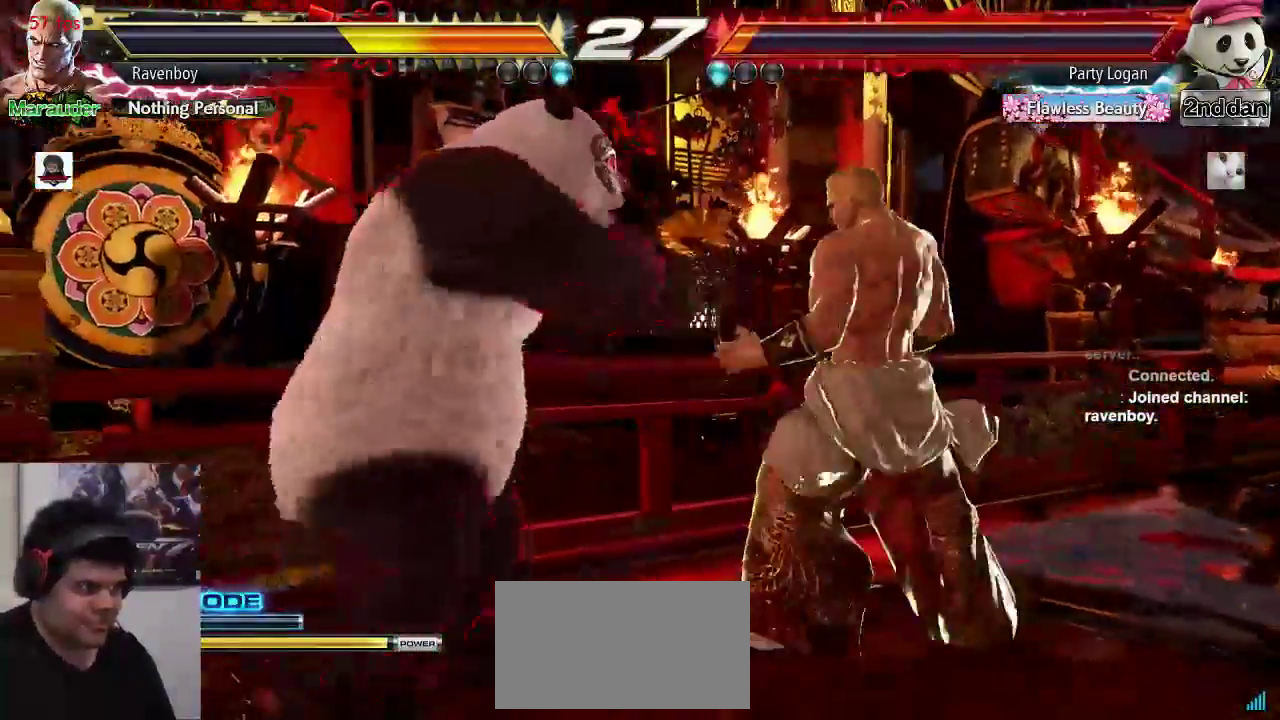
{"buttons": [], "left_stick": "right", "events": []}
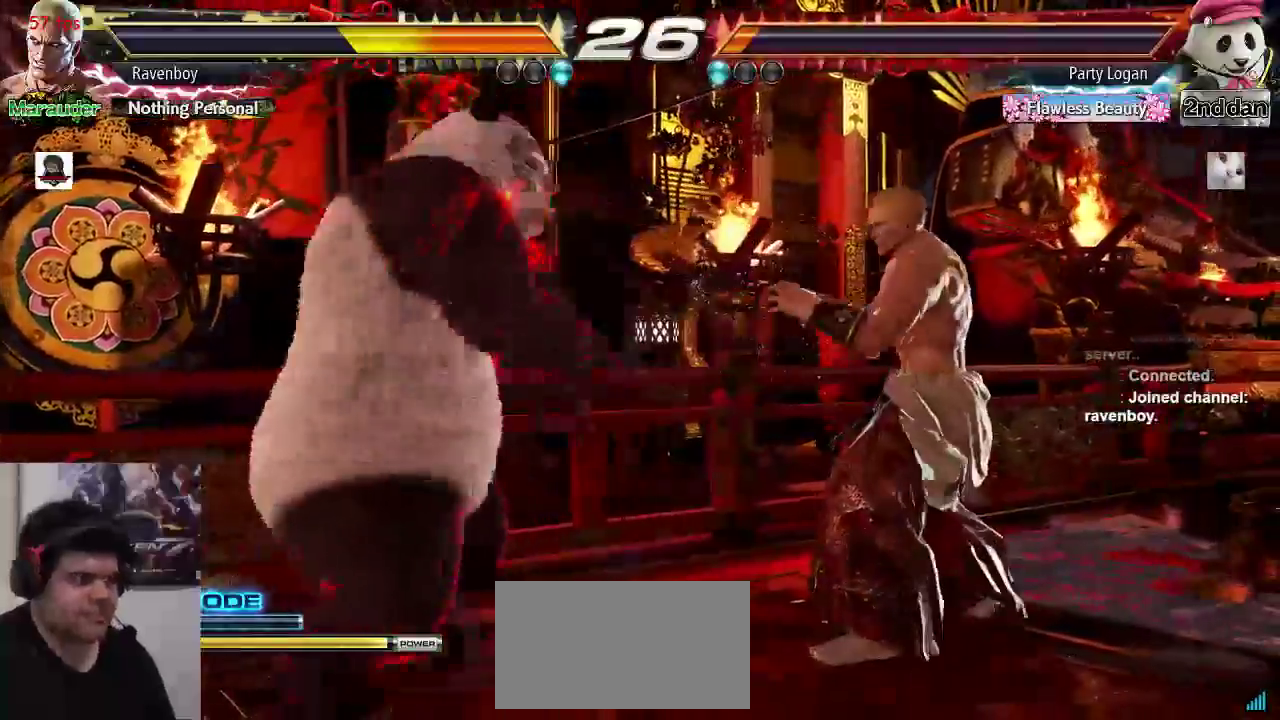
{"buttons": [], "left_stick": "center", "events": [[133, "left_stick", "down-right"], [350, "left_stick", "center"]]}
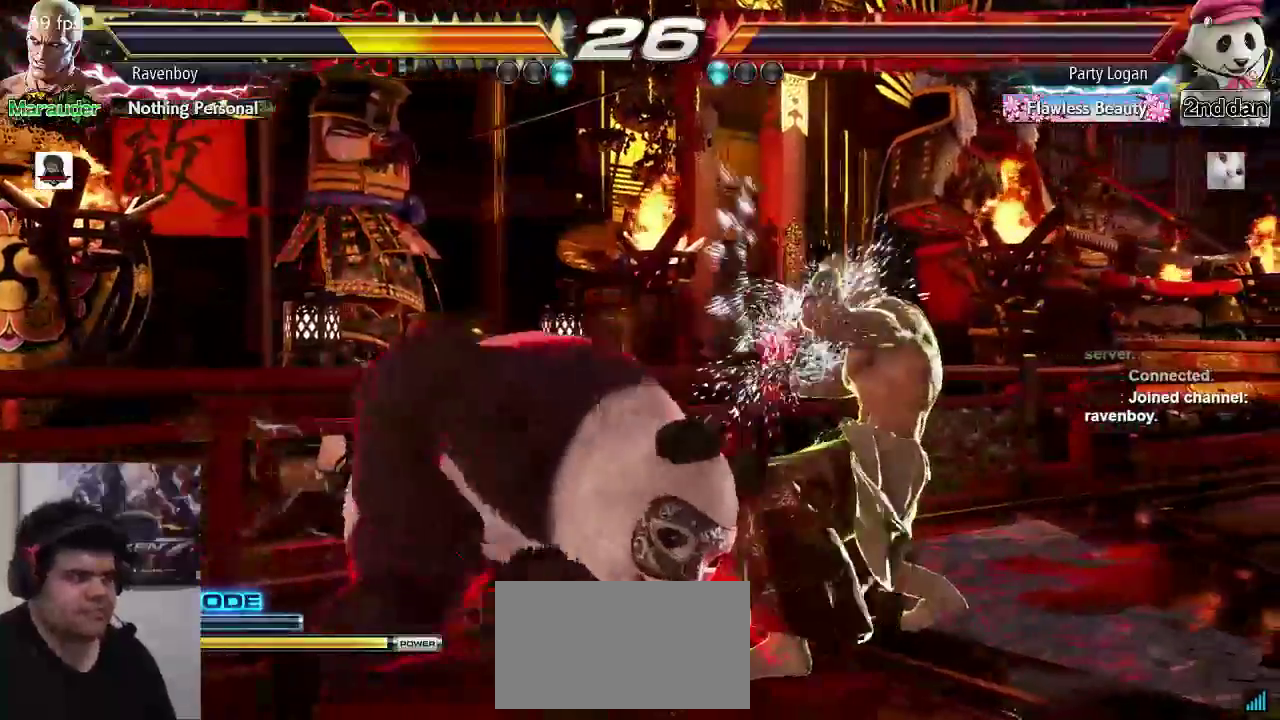
{"buttons": [], "left_stick": "down-right", "events": [[50, "left_stick", "right"], [450, "left_stick", "down-right"]]}
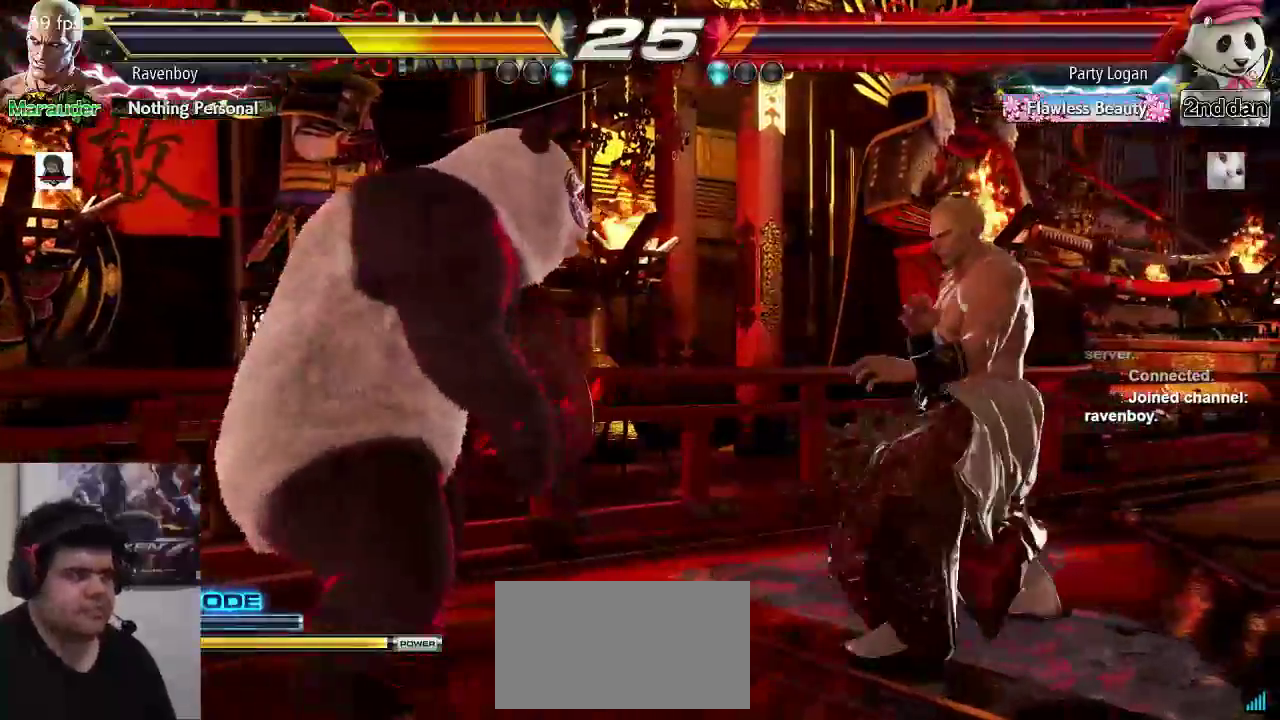
{"buttons": [], "left_stick": "center", "events": [[150, "left_stick", "center"], [217, "left_stick", "right"], [317, "left_stick", "center"], [383, "left_stick", "down"], [483, "left_stick", "center"]]}
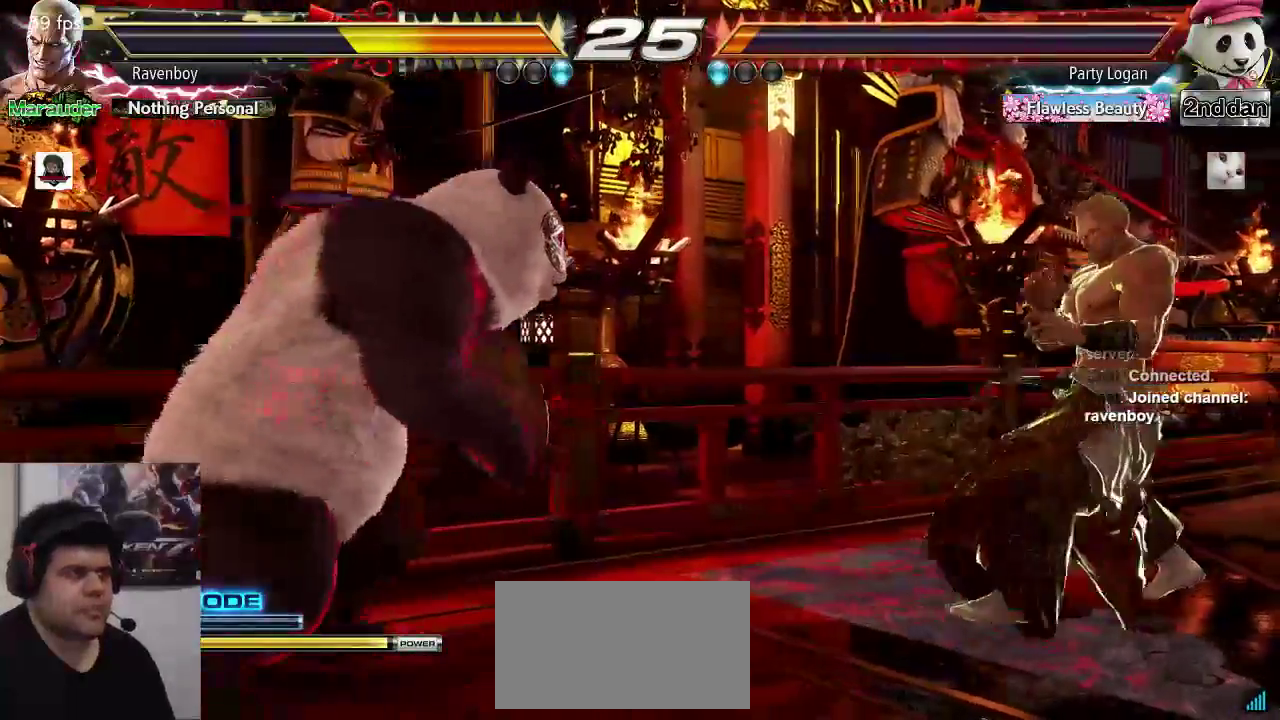
{"buttons": [], "left_stick": "right", "events": [[83, "left_stick", "right"], [183, "left_stick", "center"], [250, "left_stick", "right"]]}
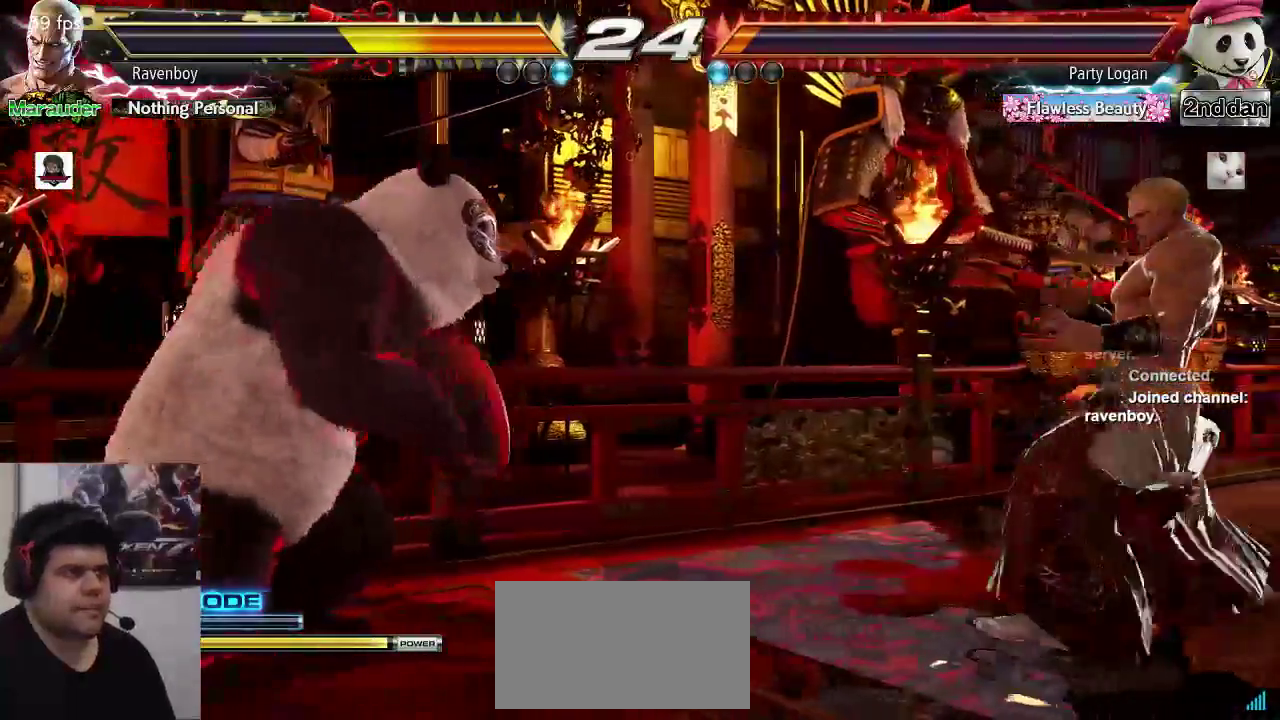
{"buttons": [], "left_stick": "center", "events": [[167, "left_stick", "down"], [233, "SQUARE", "down"], [233, "TRIANGLE", "down"], [300, "SQUARE", "up"], [300, "TRIANGLE", "up"], [300, "left_stick", "center"]]}
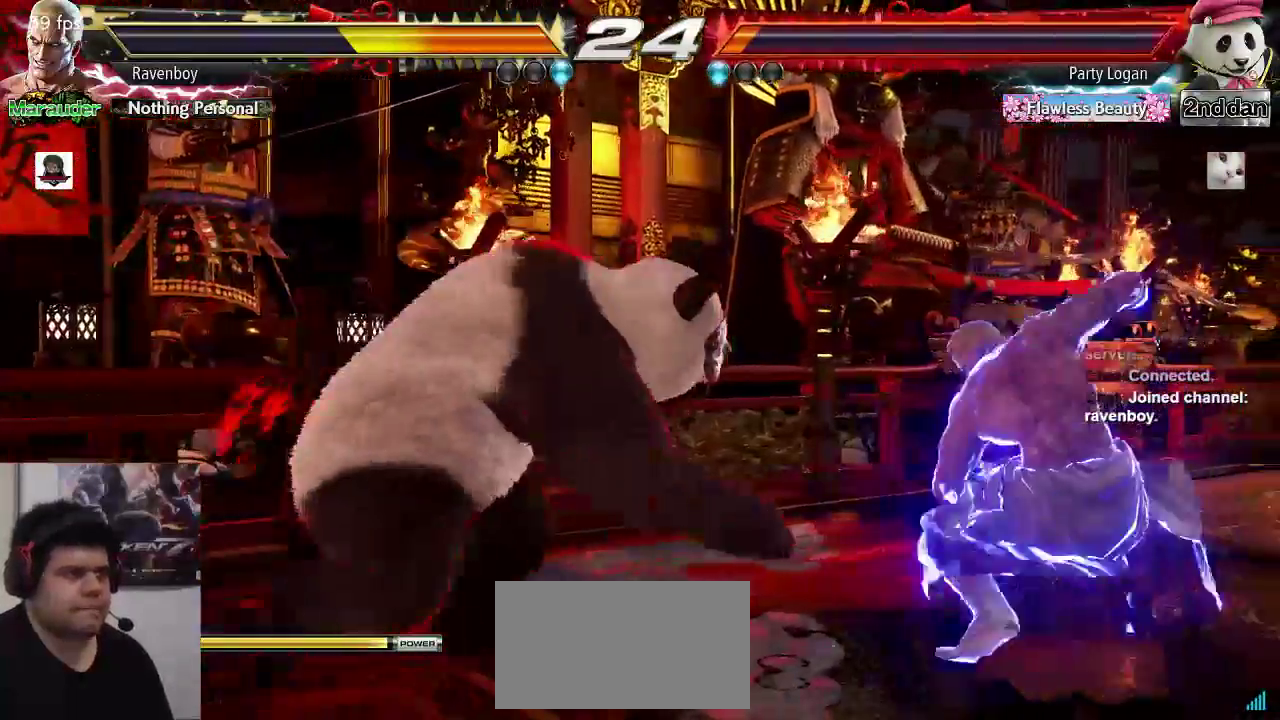
{"buttons": [], "left_stick": "center", "events": []}
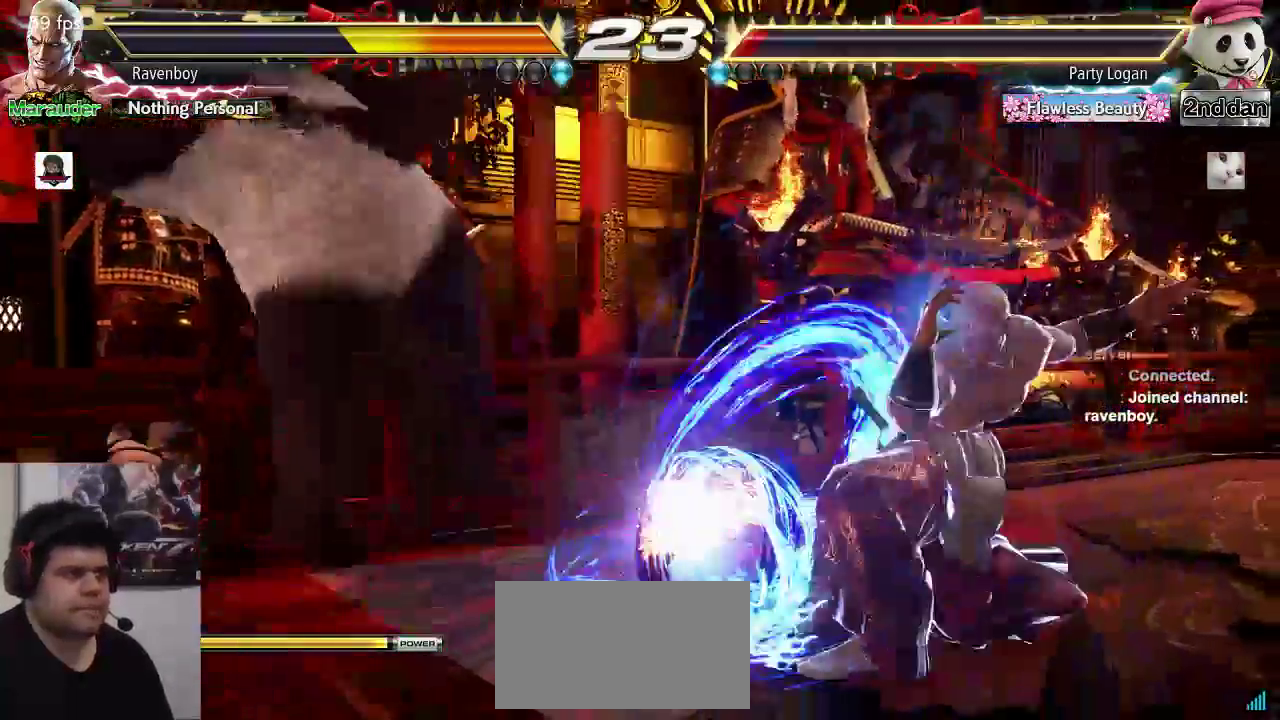
{"buttons": [], "left_stick": "center", "events": []}
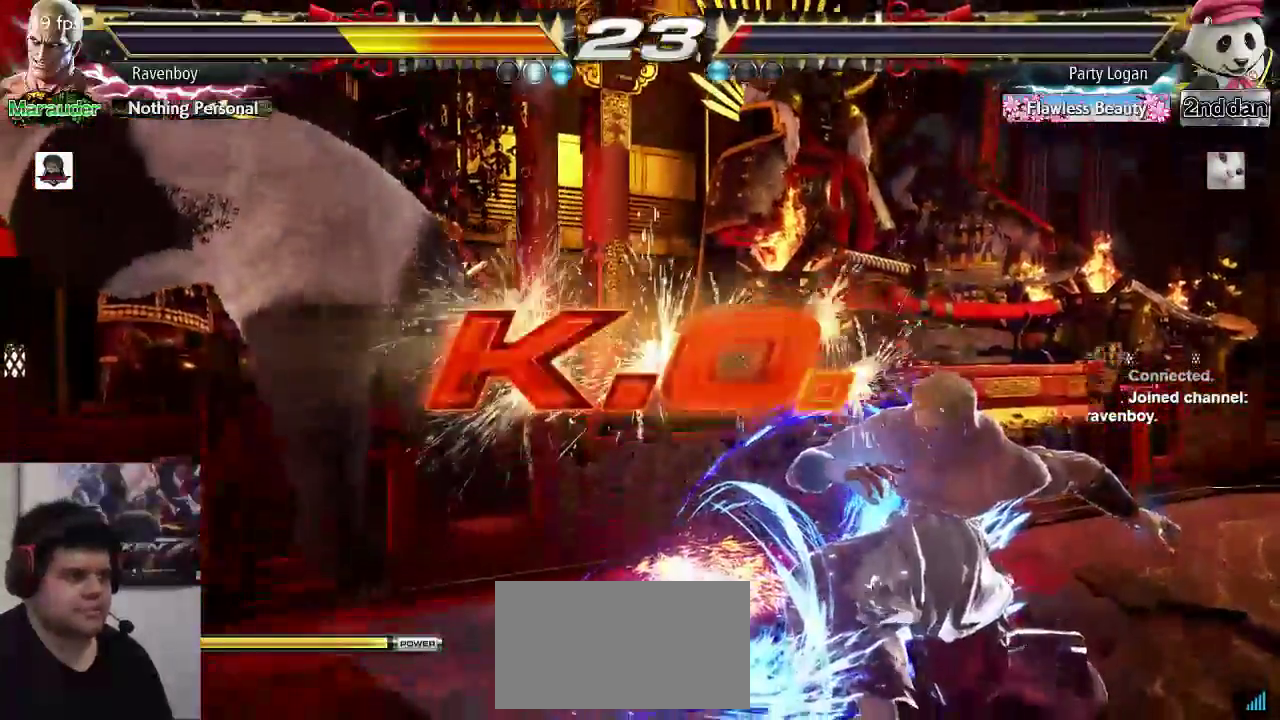
{"buttons": [], "left_stick": "center", "events": []}
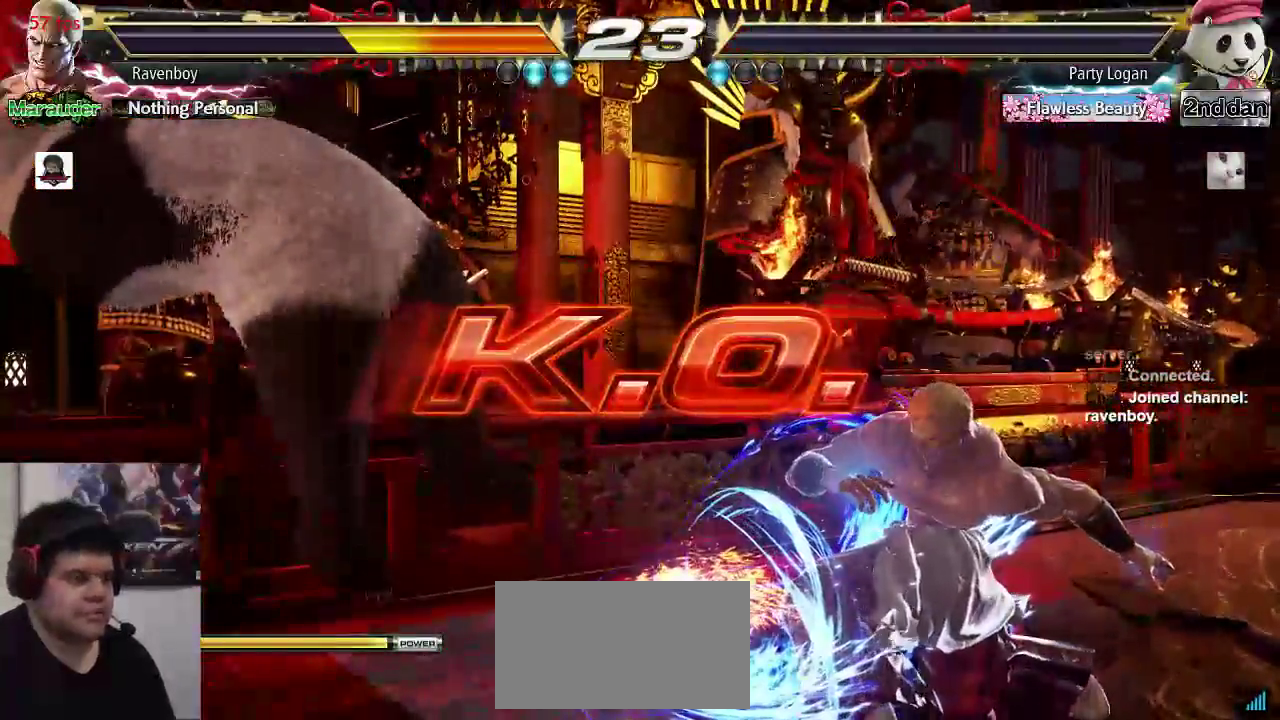
{"buttons": [], "left_stick": "center", "events": []}
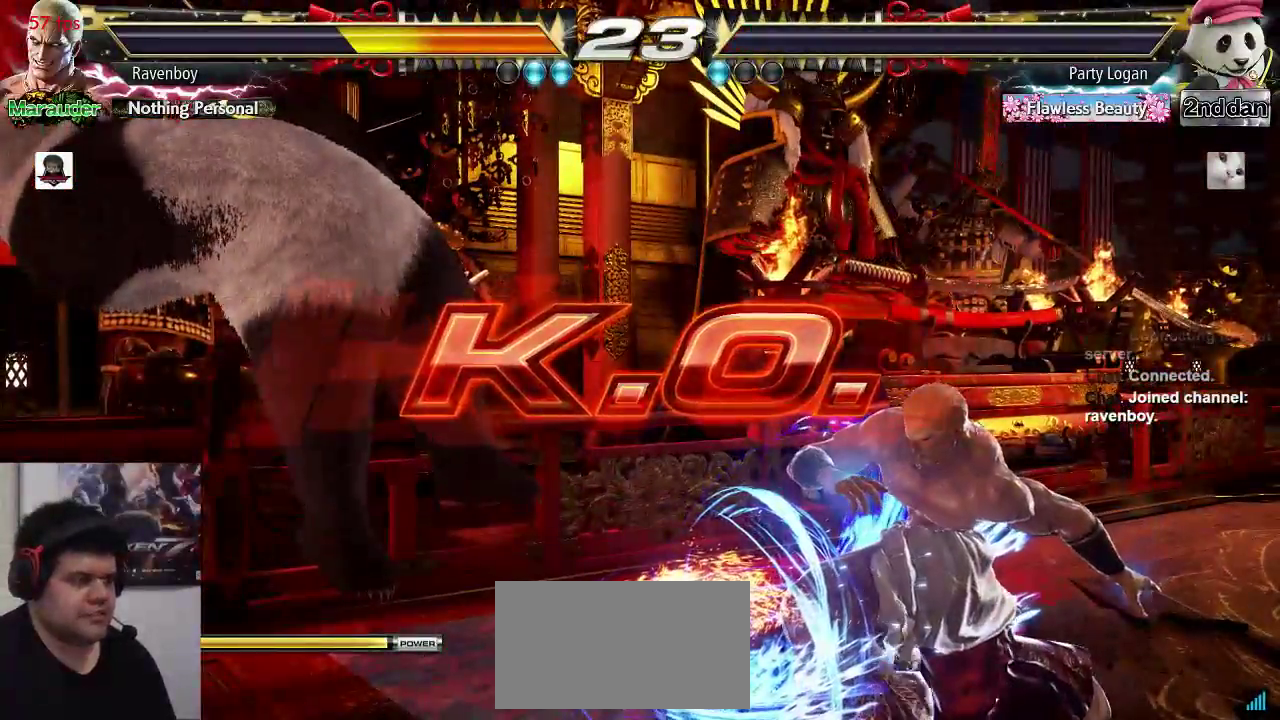
{"buttons": [], "left_stick": "center"}
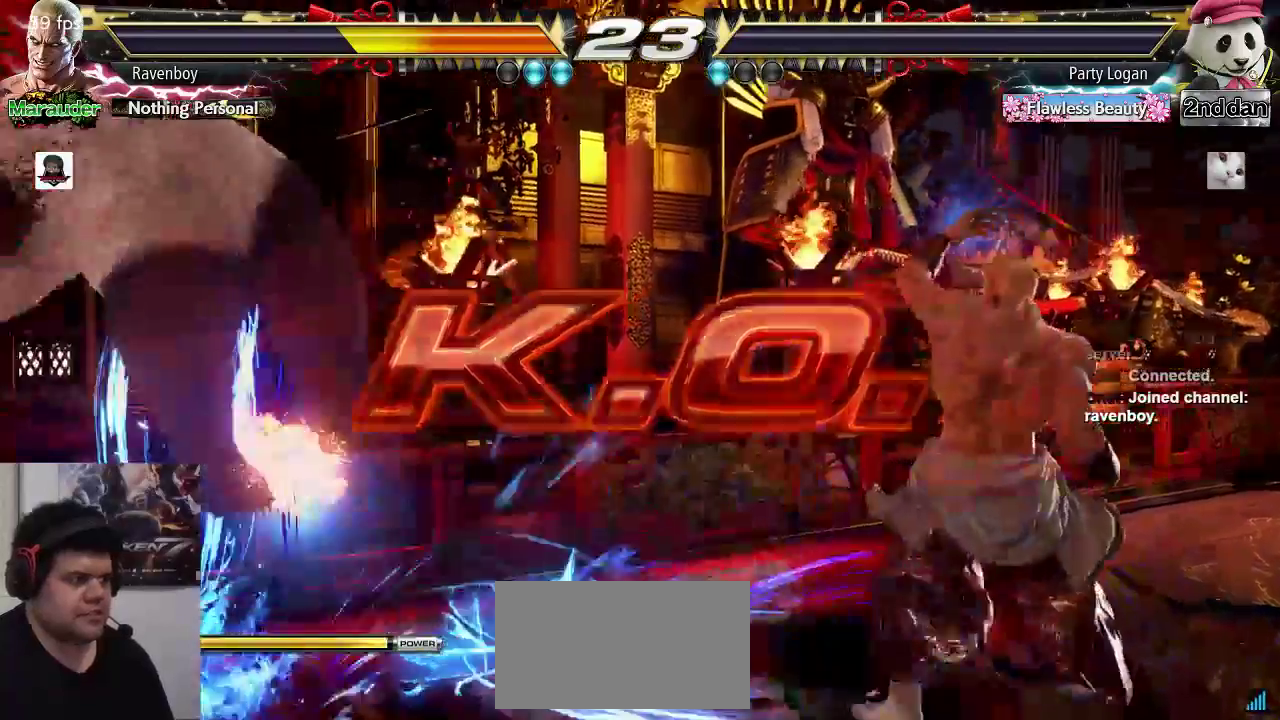
{"buttons": [], "left_stick": "left", "events": [[433, "left_stick", "left"]]}
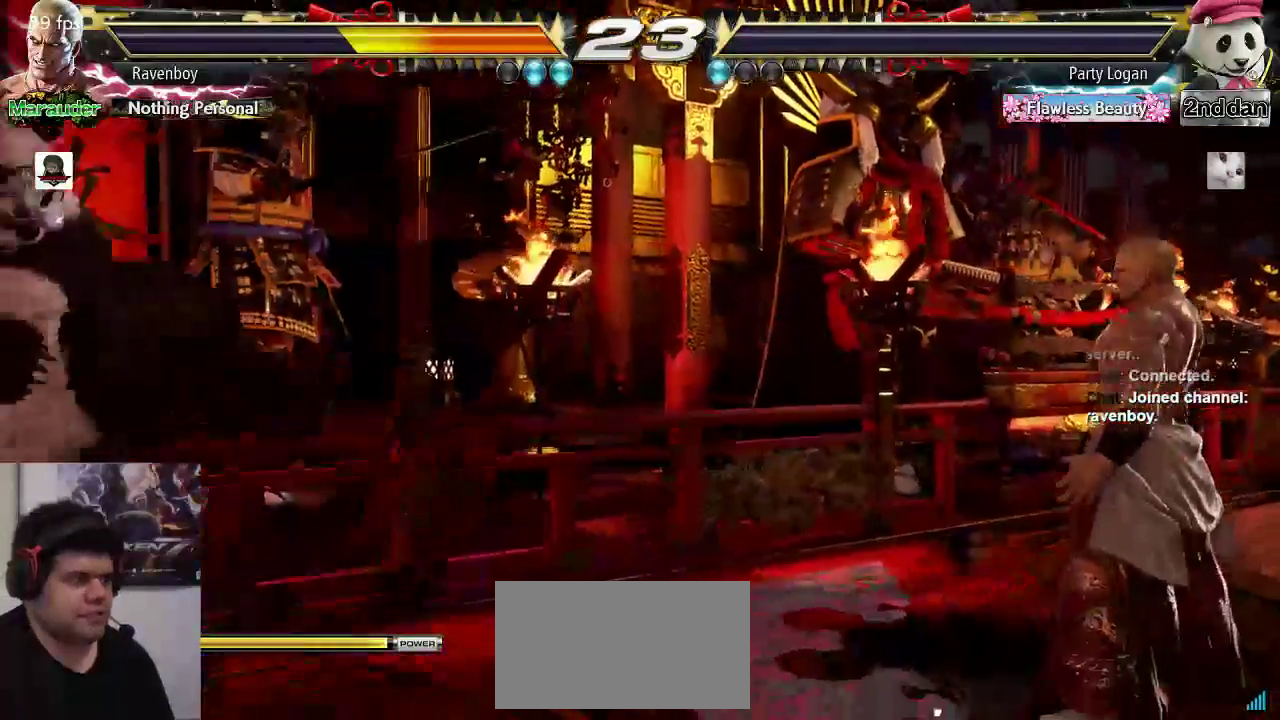
{"buttons": [], "left_stick": "left", "events": [[17, "left_stick", "center"], [67, "left_stick", "left"]]}
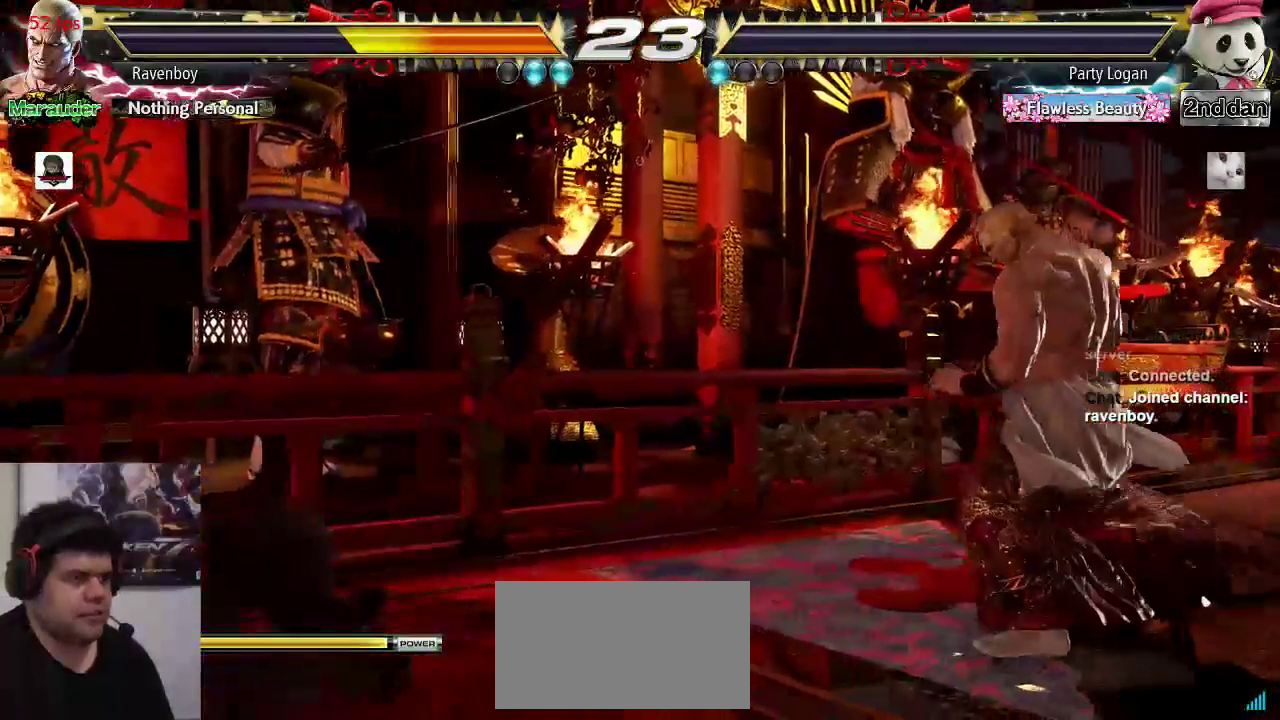
{"buttons": [], "left_stick": "center", "events": [[467, "left_stick", "center"]]}
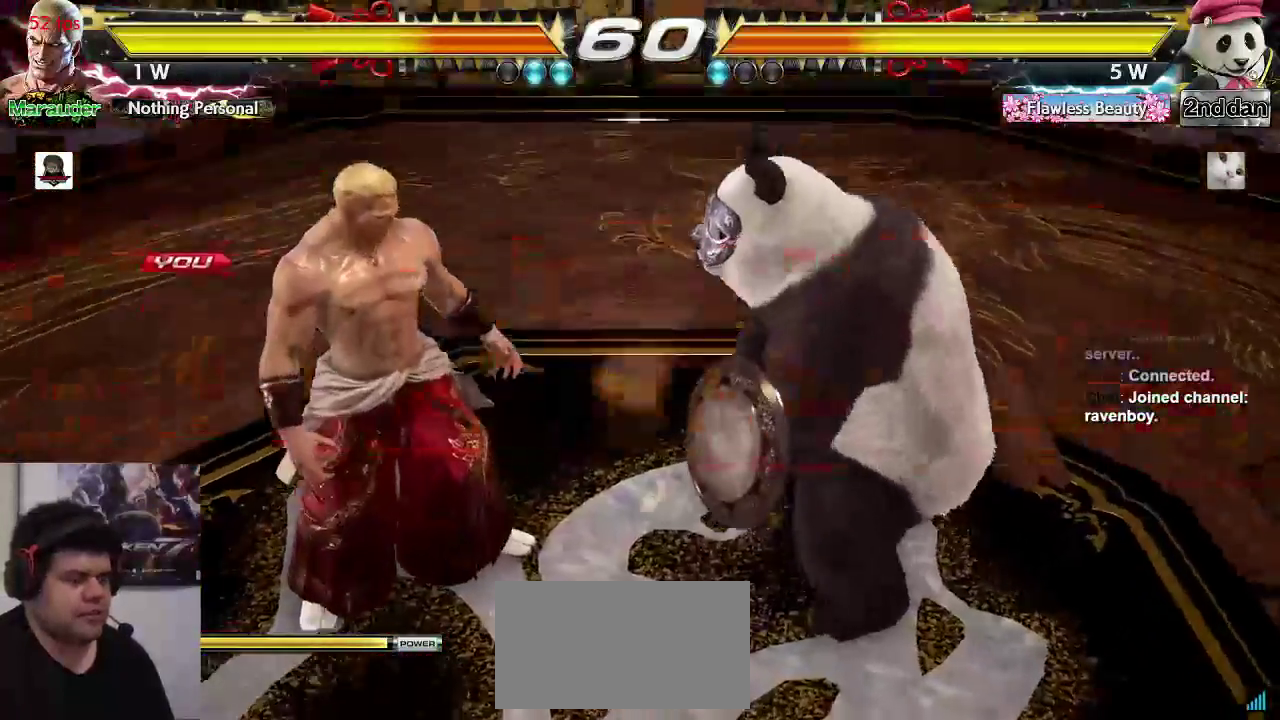
{"buttons": [], "left_stick": "center"}
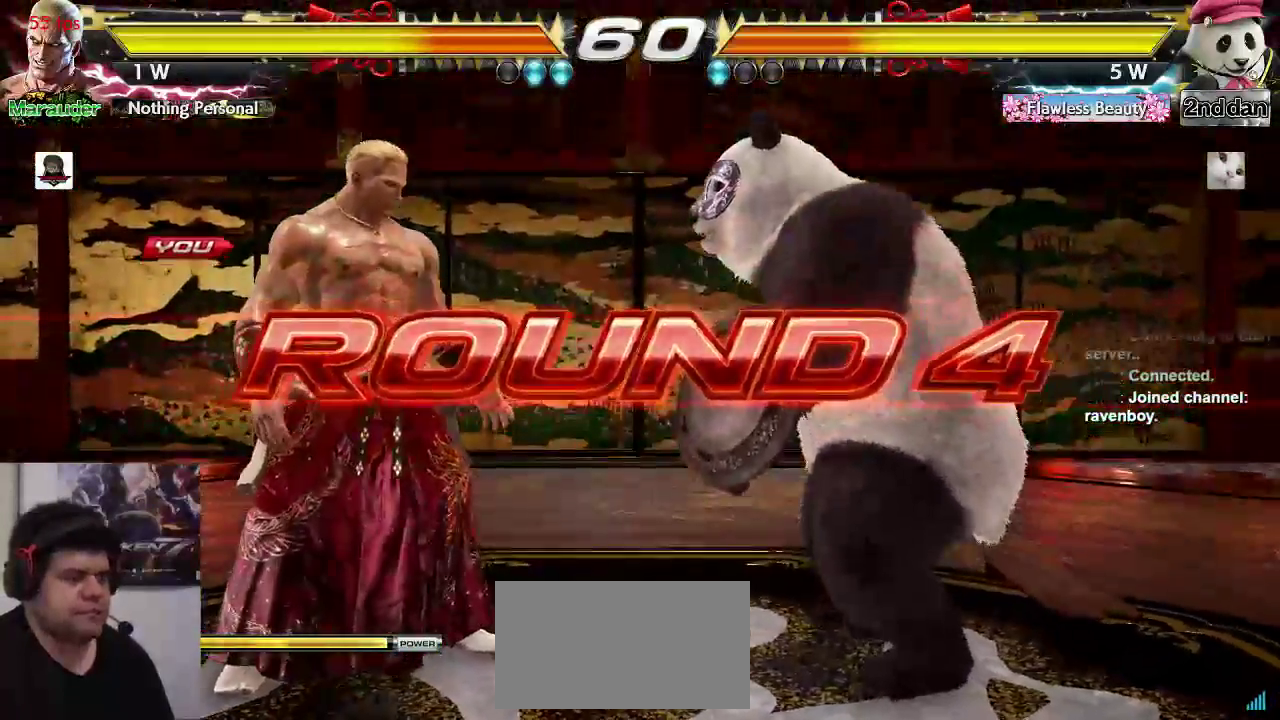
{"buttons": [], "left_stick": "center", "events": []}
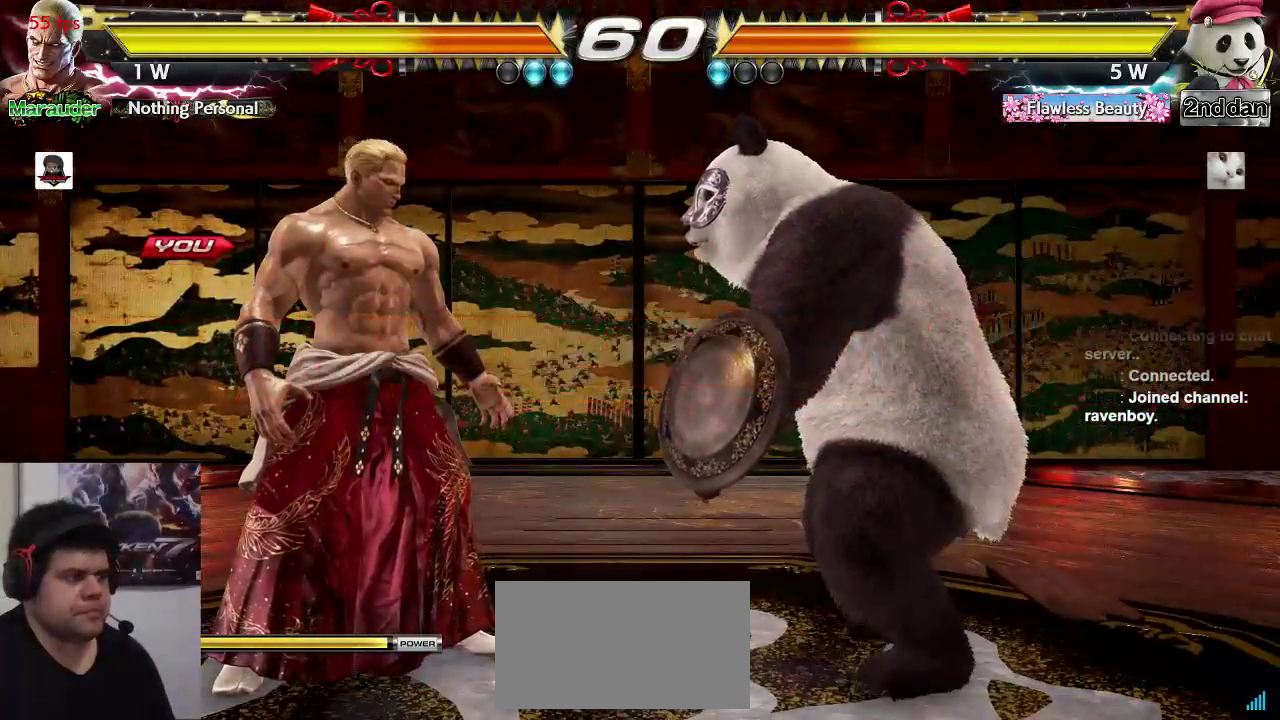
{"buttons": [], "left_stick": "center", "events": []}
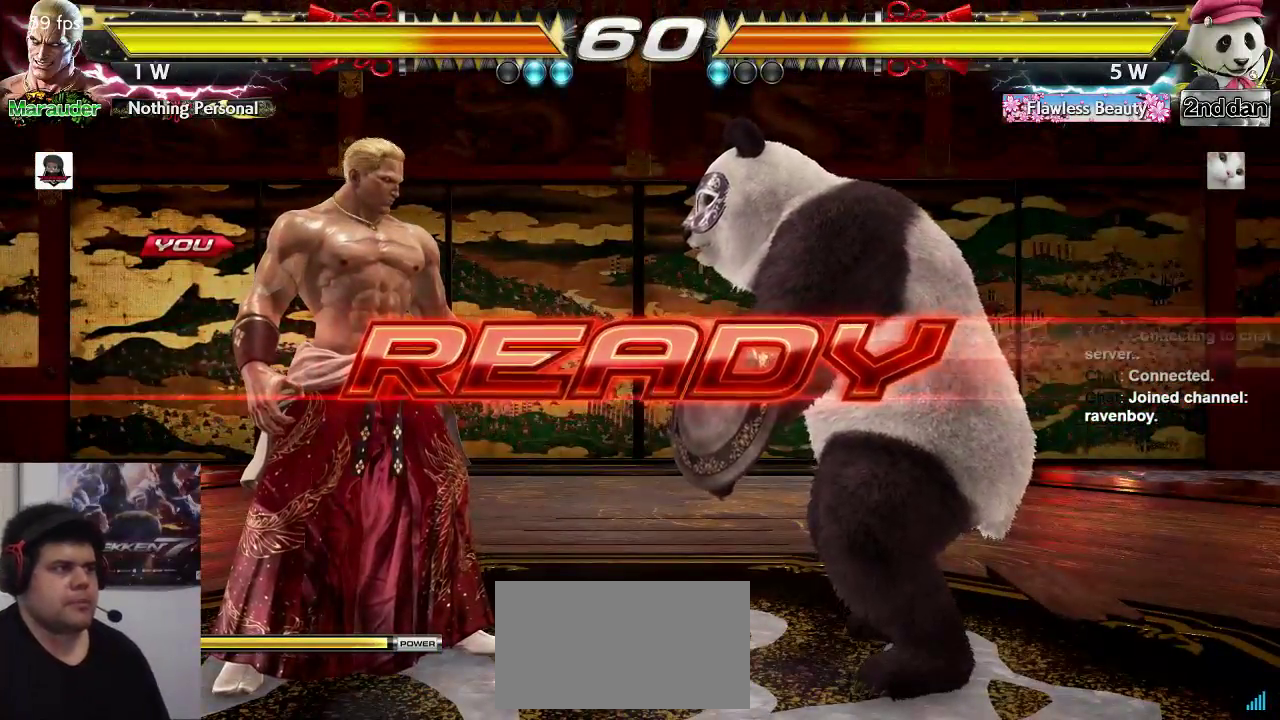
{"buttons": [], "left_stick": "center", "events": []}